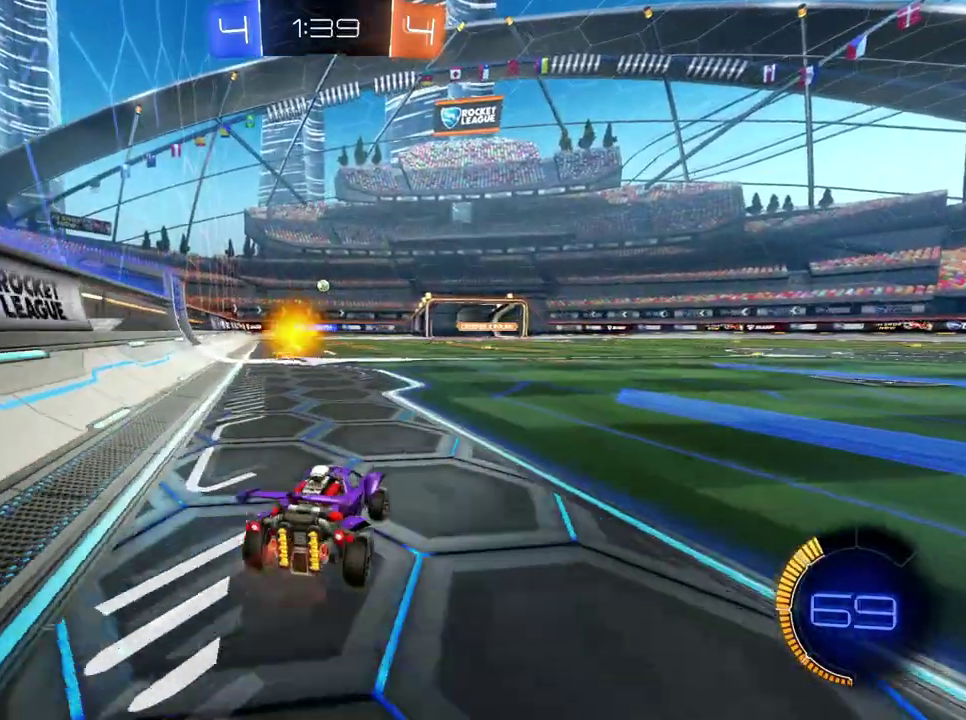
Gameplay with a controller (Xbox layout); each line is a JSON object with the inputs held at the frame after it. "events" lists button and stick changes between this image and that frame as [ms after this image, input, new state], when the widget could be followed in between. Not read: L3 R3.
{"buttons": ["R2"], "left_stick": "center", "right_stick": "center", "events": [[467, "left_stick", "center"]]}
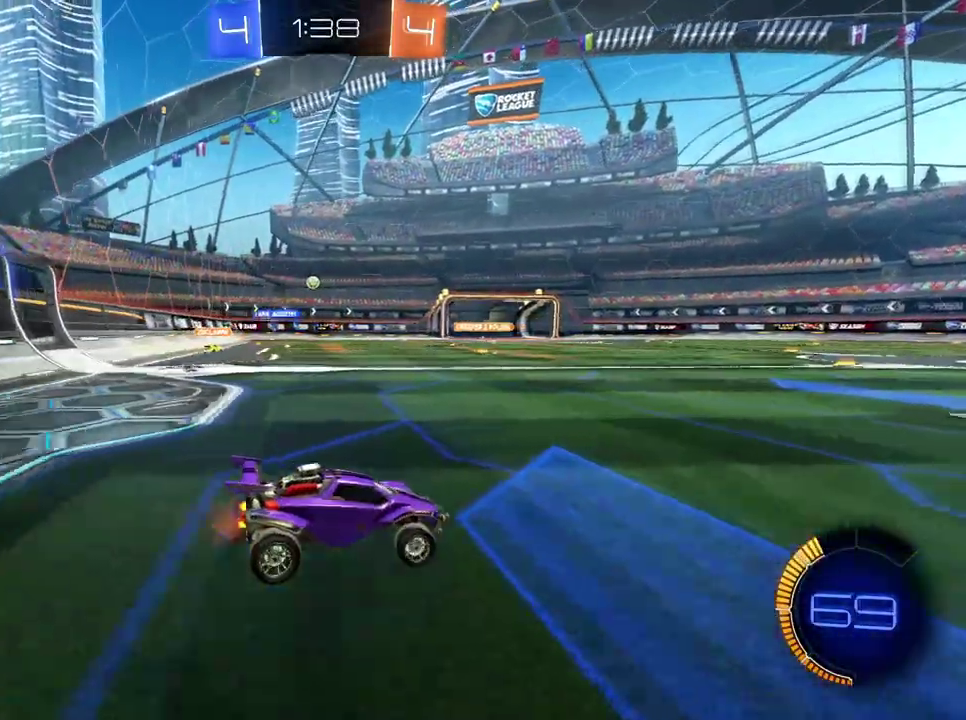
{"buttons": ["R2"], "left_stick": "center", "right_stick": "center", "events": [[284, "left_stick", "left"], [384, "left_stick", "center"]]}
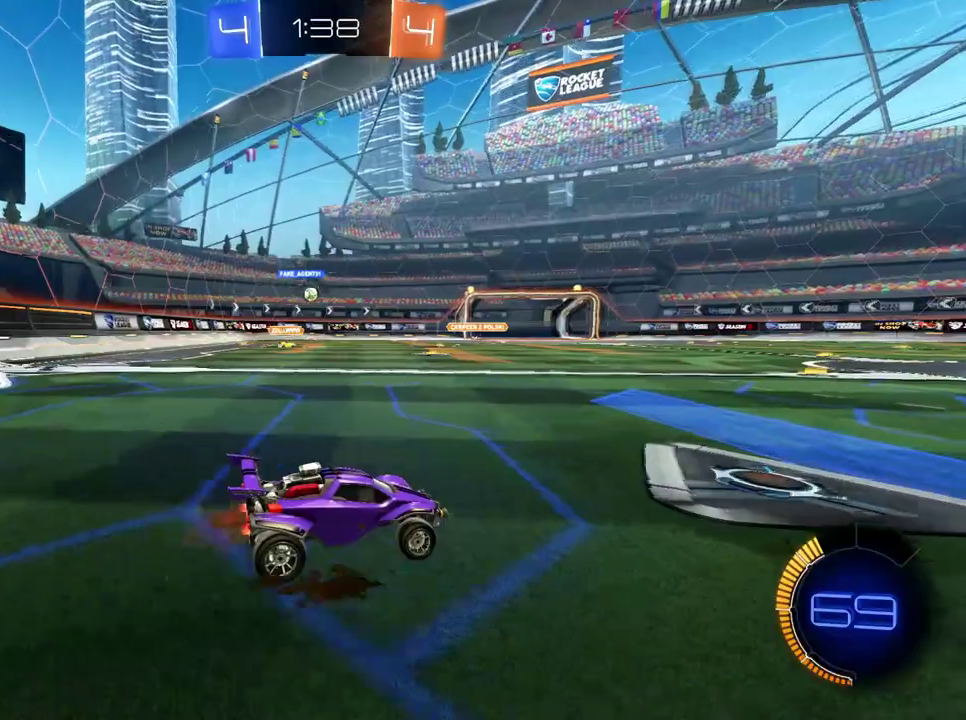
{"buttons": ["R2"], "left_stick": "left", "right_stick": "center", "events": [[117, "left_stick", "left"]]}
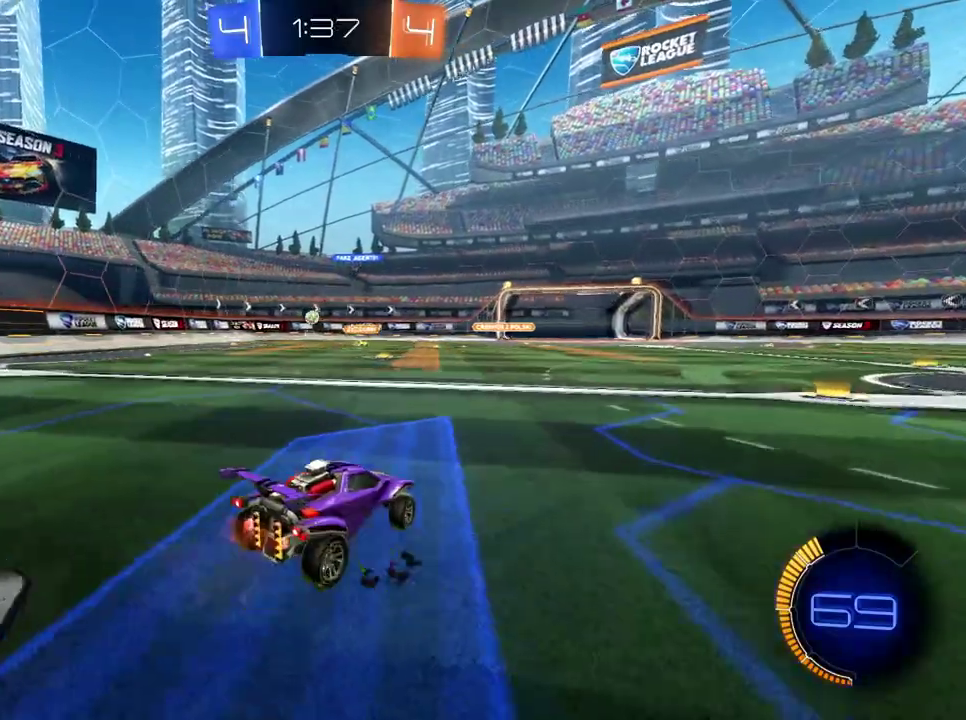
{"buttons": ["R2"], "left_stick": "center", "right_stick": "center", "events": [[150, "left_stick", "down-left"], [201, "left_stick", "center"]]}
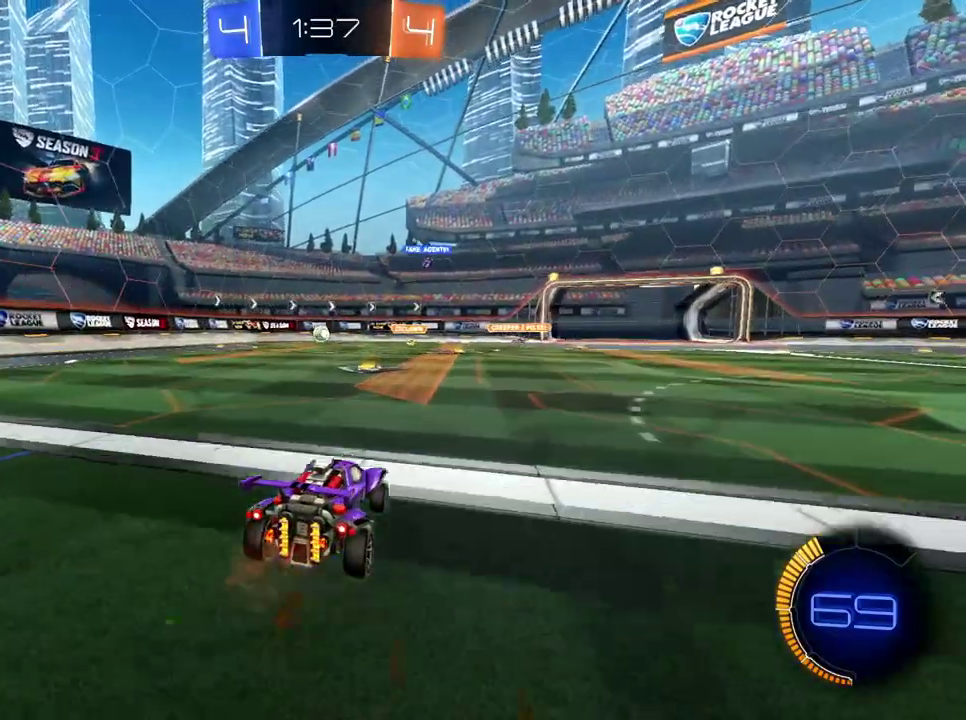
{"buttons": ["R2"], "left_stick": "left", "right_stick": "center", "events": [[400, "left_stick", "left"]]}
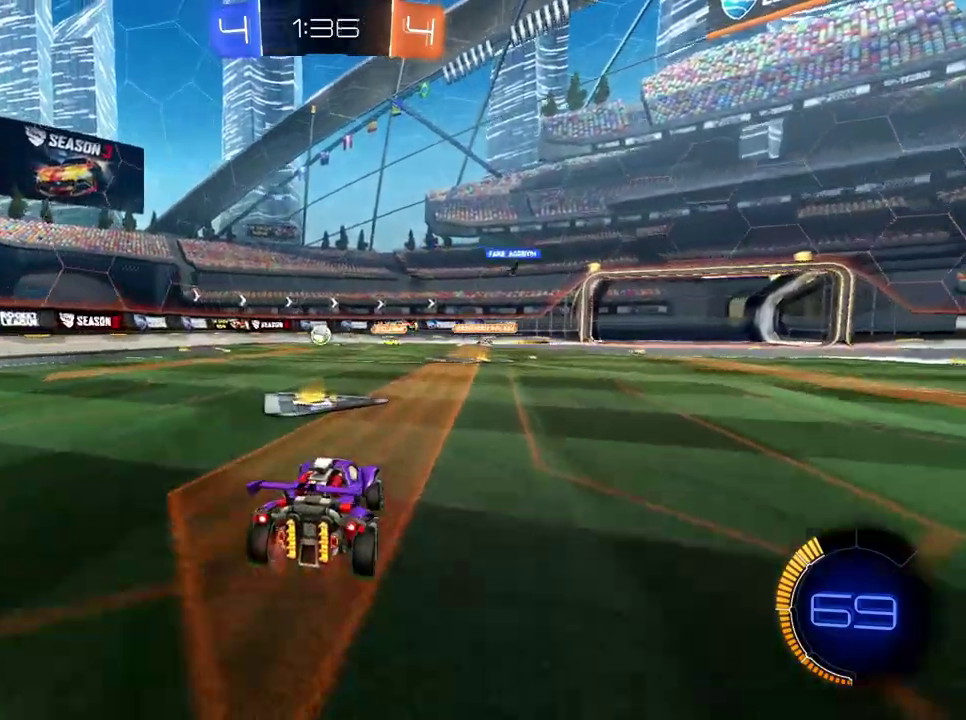
{"buttons": ["R2"], "left_stick": "down-left", "right_stick": "center", "events": [[167, "left_stick", "down-left"], [251, "Y", "down"], [334, "Y", "up"]]}
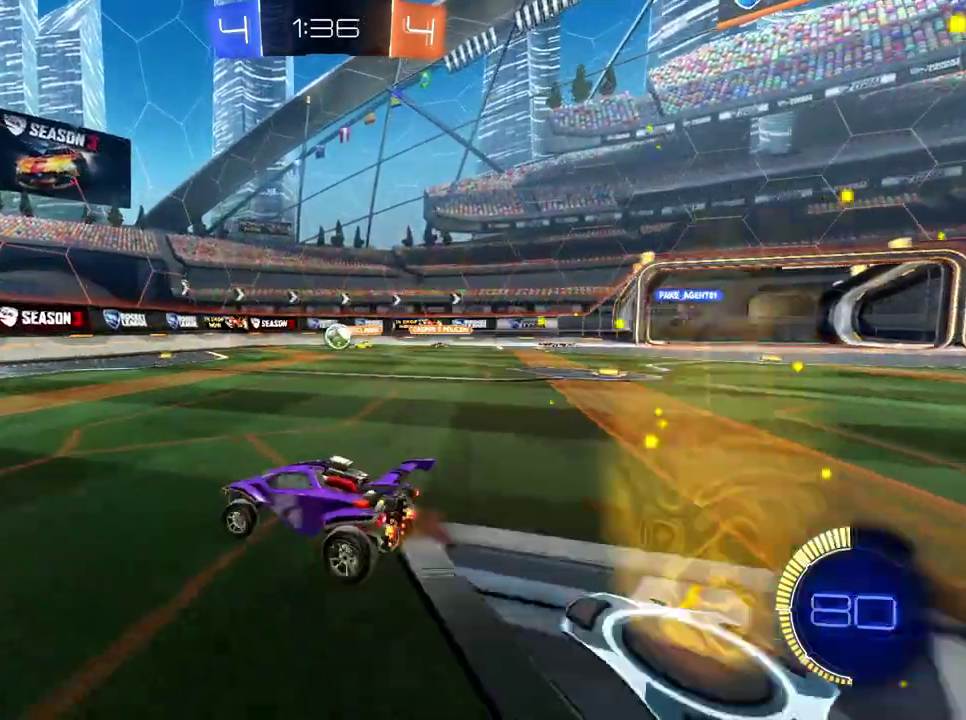
{"buttons": ["R2"], "left_stick": "left", "right_stick": "center", "events": [[183, "left_stick", "center"], [450, "left_stick", "left"]]}
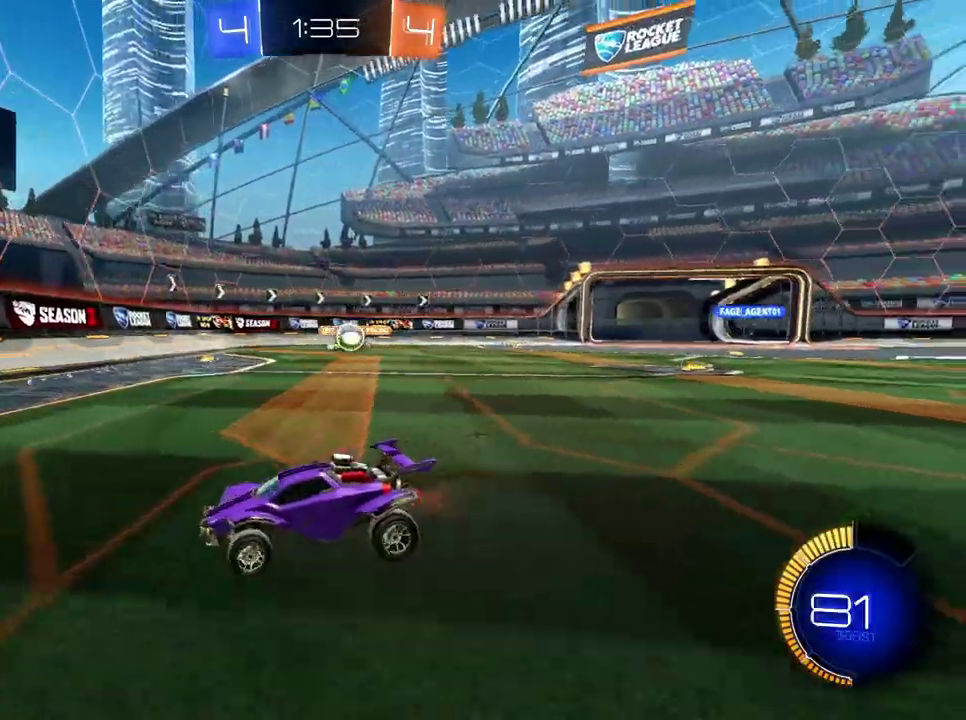
{"buttons": ["R2"], "left_stick": "down-left", "right_stick": "center", "events": [[317, "left_stick", "down-left"], [401, "Y", "down"], [484, "Y", "up"]]}
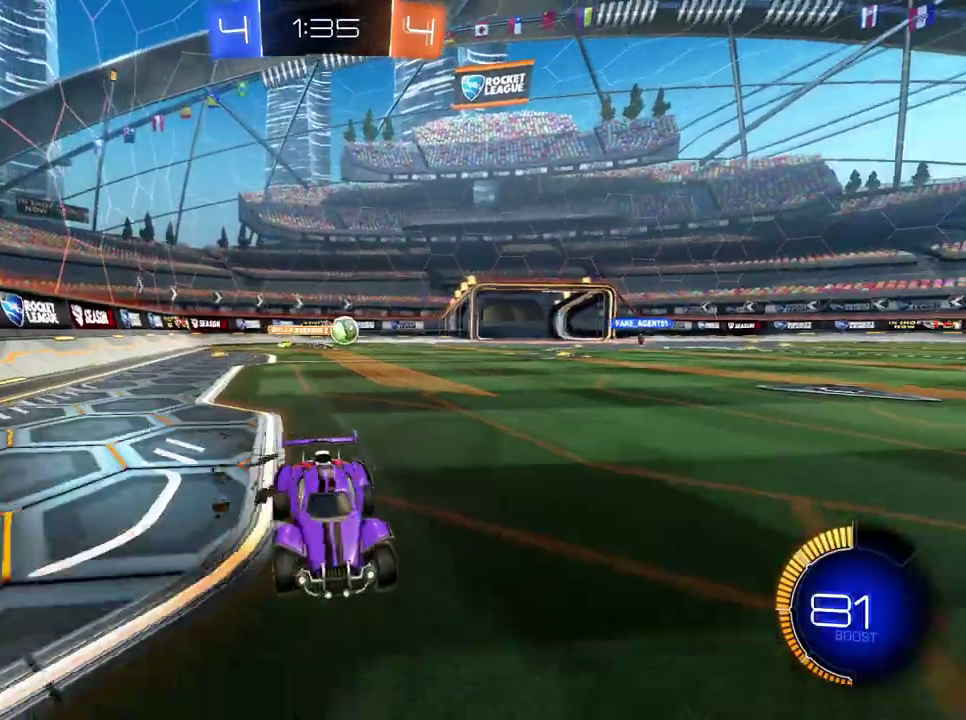
{"buttons": ["R2"], "left_stick": "down-left", "right_stick": "center", "events": []}
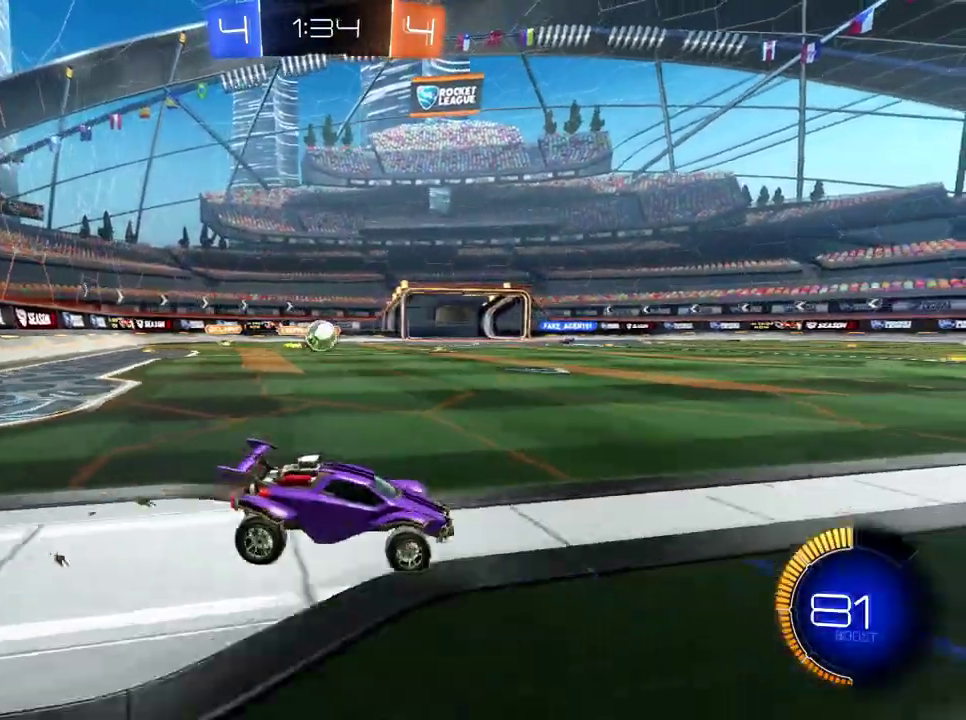
{"buttons": ["L2"], "left_stick": "up-left", "right_stick": "center", "events": [[284, "R2", "up"], [284, "left_stick", "center"], [351, "left_stick", "left"], [434, "L2", "down"], [451, "left_stick", "up-left"]]}
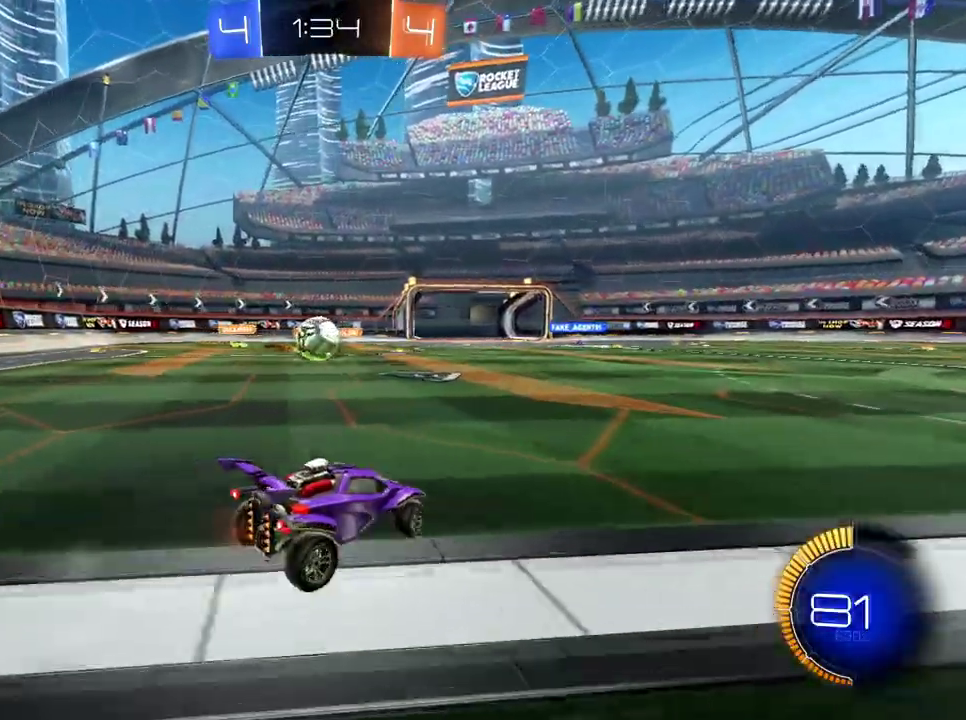
{"buttons": ["A", "R2"], "left_stick": "right", "right_stick": "center", "events": [[100, "left_stick", "center"], [217, "R2", "down"], [233, "L2", "up"], [317, "left_stick", "right"], [500, "A", "down"]]}
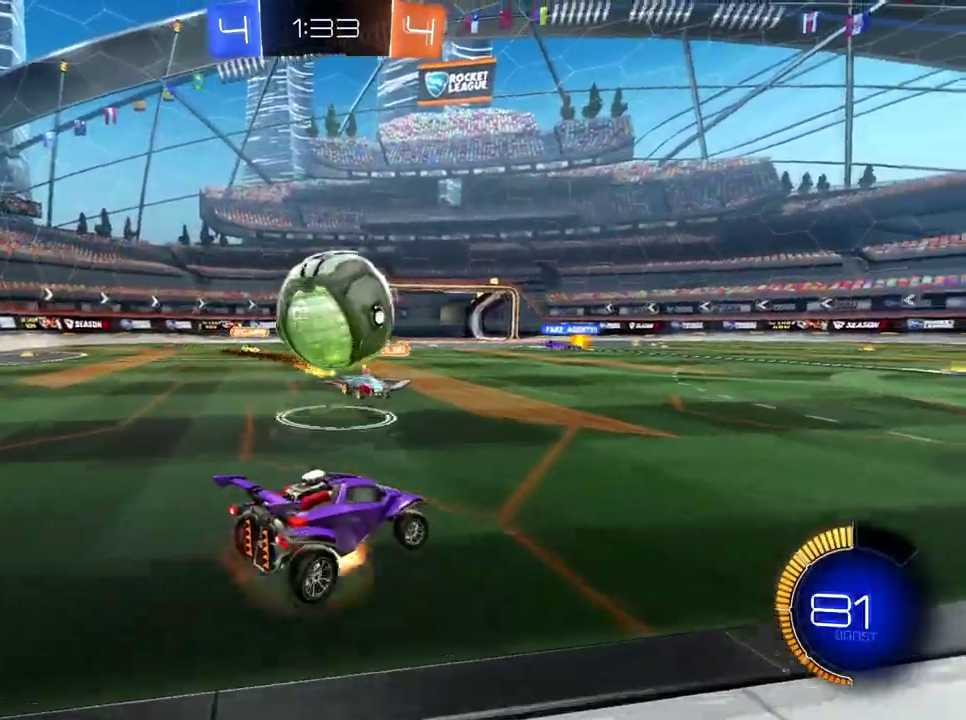
{"buttons": ["R2"], "left_stick": "left", "right_stick": "center", "events": [[50, "A", "up"], [50, "left_stick", "center"], [67, "R2", "up"], [134, "R2", "down"], [451, "left_stick", "left"]]}
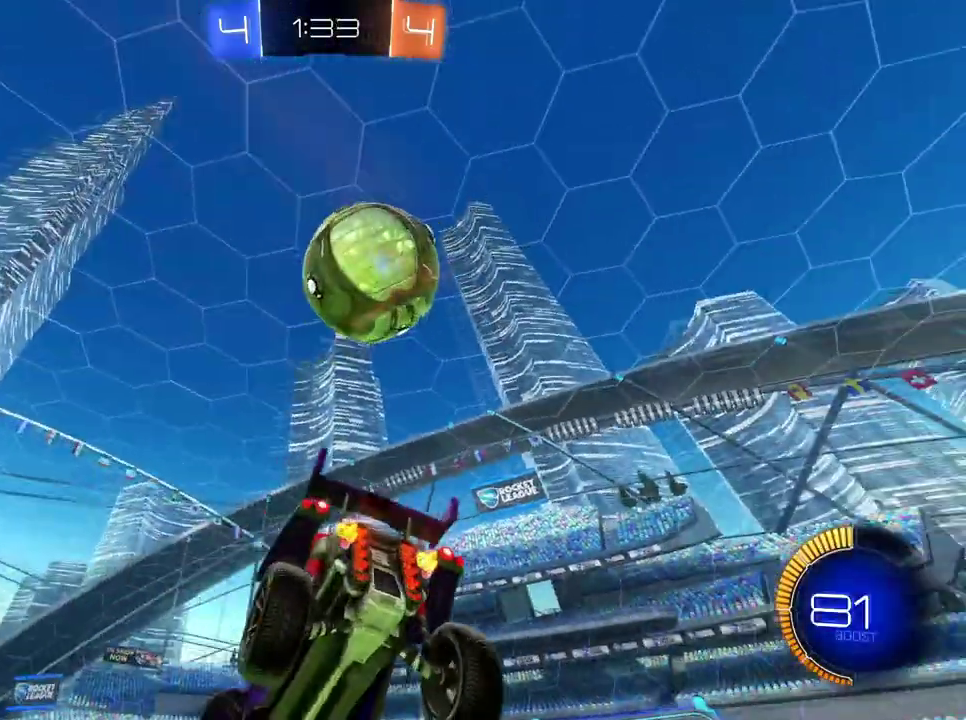
{"buttons": ["R2"], "left_stick": "right", "right_stick": "center", "events": [[33, "X", "down"], [100, "X", "up"], [150, "left_stick", "down-left"], [250, "left_stick", "center"], [367, "left_stick", "right"]]}
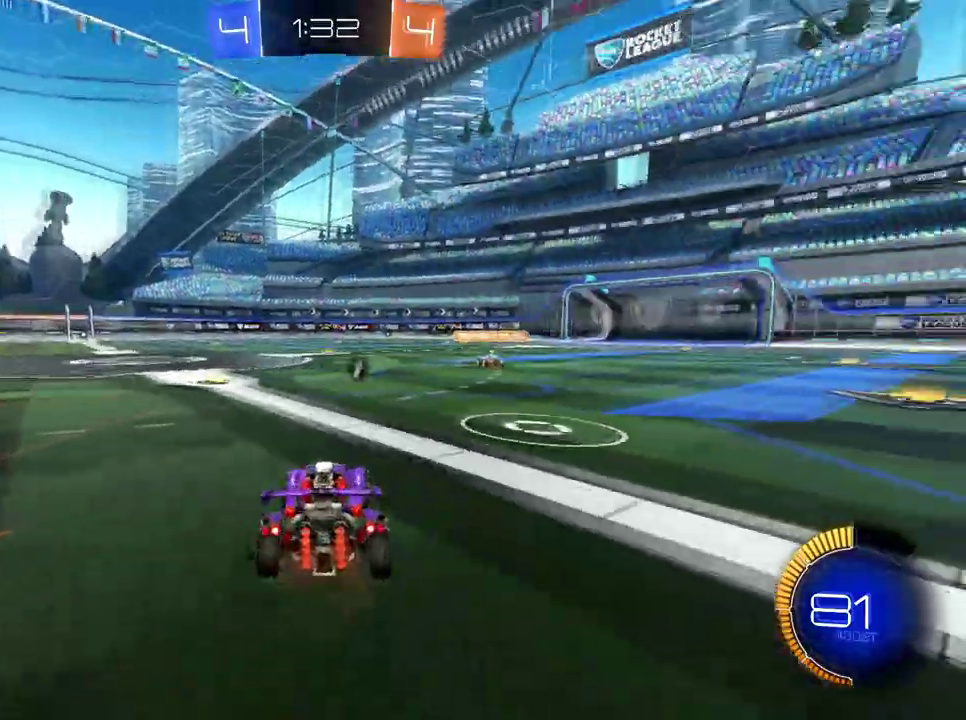
{"buttons": ["R2"], "left_stick": "up", "right_stick": "center", "events": [[334, "left_stick", "center"], [417, "left_stick", "up"], [434, "A", "down"], [501, "A", "up"]]}
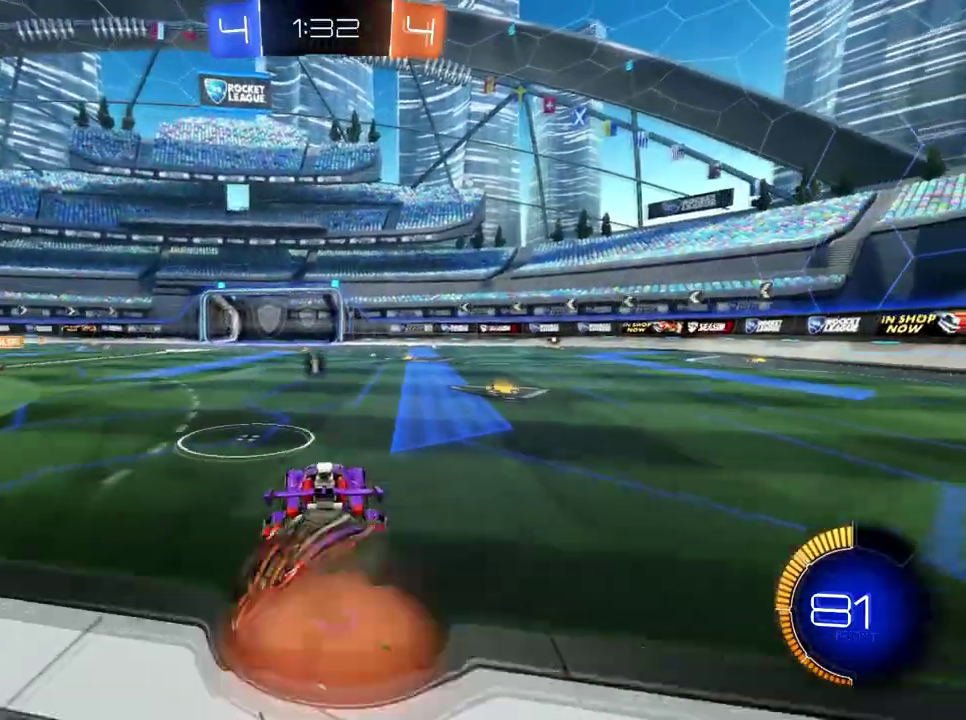
{"buttons": ["X", "R2"], "left_stick": "center", "right_stick": "center", "events": [[67, "A", "down"], [100, "X", "down"], [183, "A", "up"], [217, "X", "up"], [267, "left_stick", "center"], [417, "X", "down"]]}
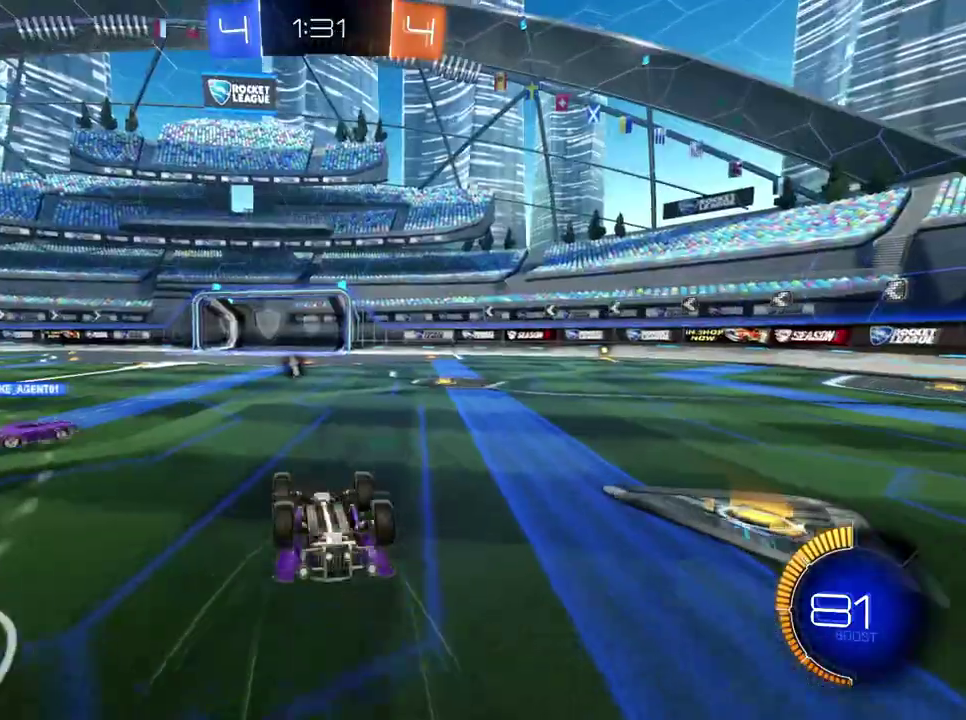
{"buttons": ["B", "R2"], "left_stick": "center", "right_stick": "center", "events": [[17, "X", "up"], [284, "X", "down"], [367, "X", "up"], [467, "B", "down"]]}
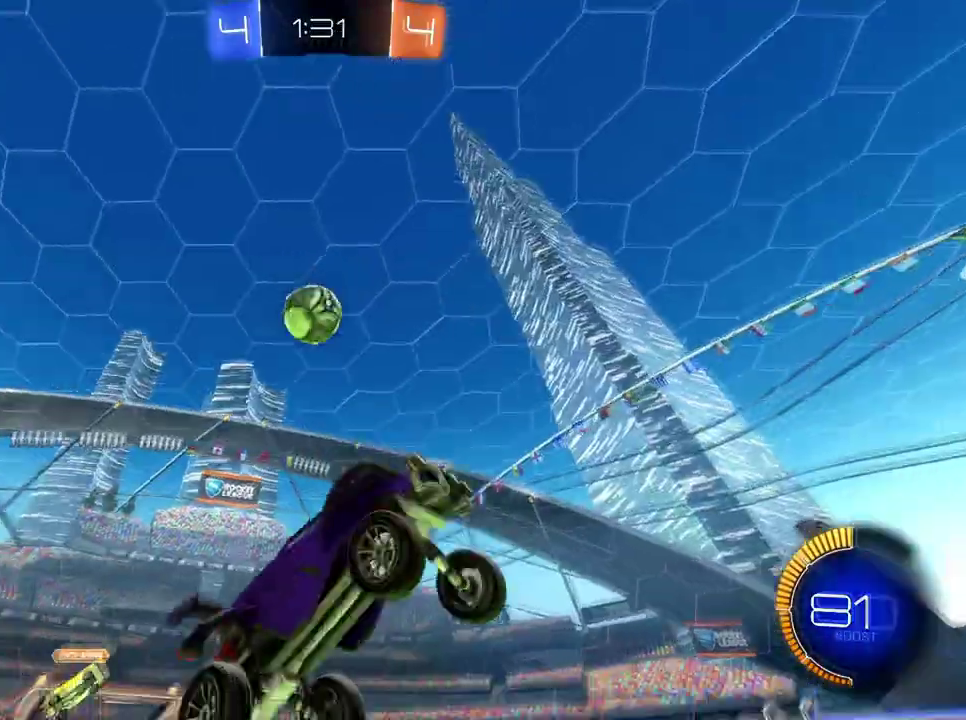
{"buttons": ["R2"], "left_stick": "right", "right_stick": "center", "events": [[233, "B", "up"], [417, "left_stick", "right"]]}
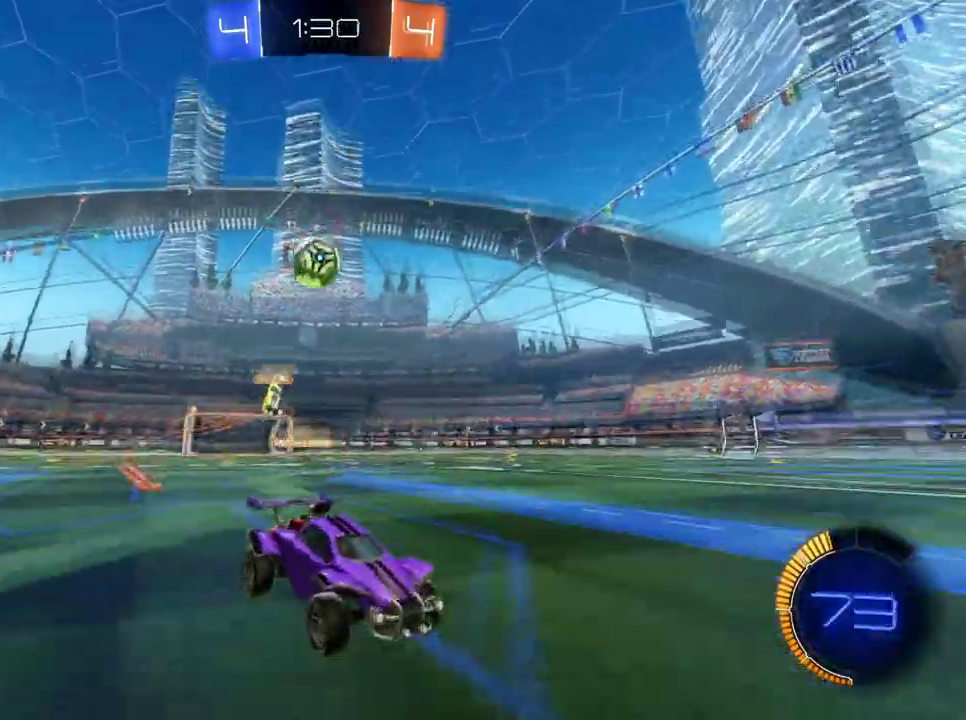
{"buttons": [], "left_stick": "left", "right_stick": "center", "events": [[17, "left_stick", "center"], [234, "left_stick", "left"], [317, "R2", "up"]]}
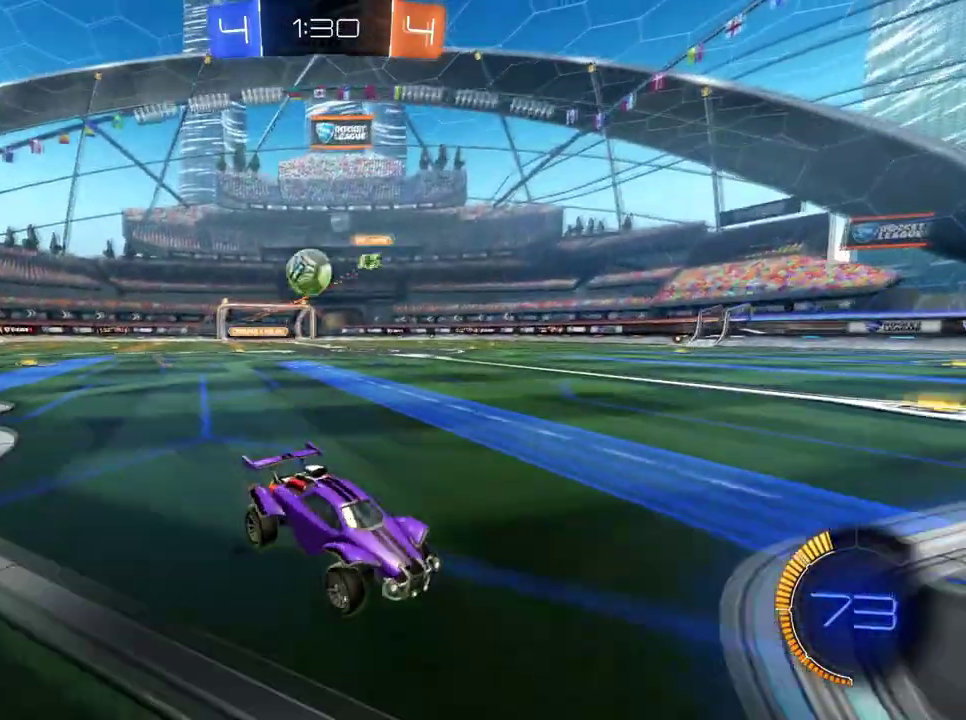
{"buttons": ["R2"], "left_stick": "right", "right_stick": "center", "events": [[50, "L2", "down"], [67, "left_stick", "up-left"], [217, "left_stick", "center"], [267, "R2", "down"], [283, "L2", "up"], [283, "left_stick", "right"]]}
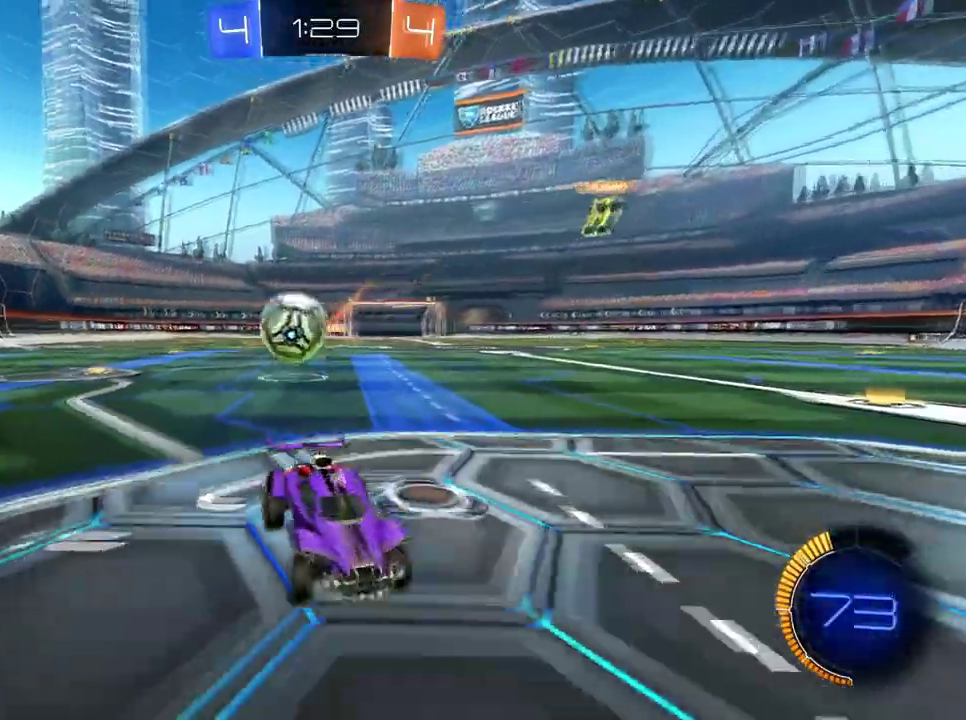
{"buttons": ["R2"], "left_stick": "right", "right_stick": "center", "events": [[34, "left_stick", "center"], [267, "left_stick", "right"], [451, "left_stick", "center"], [501, "left_stick", "right"]]}
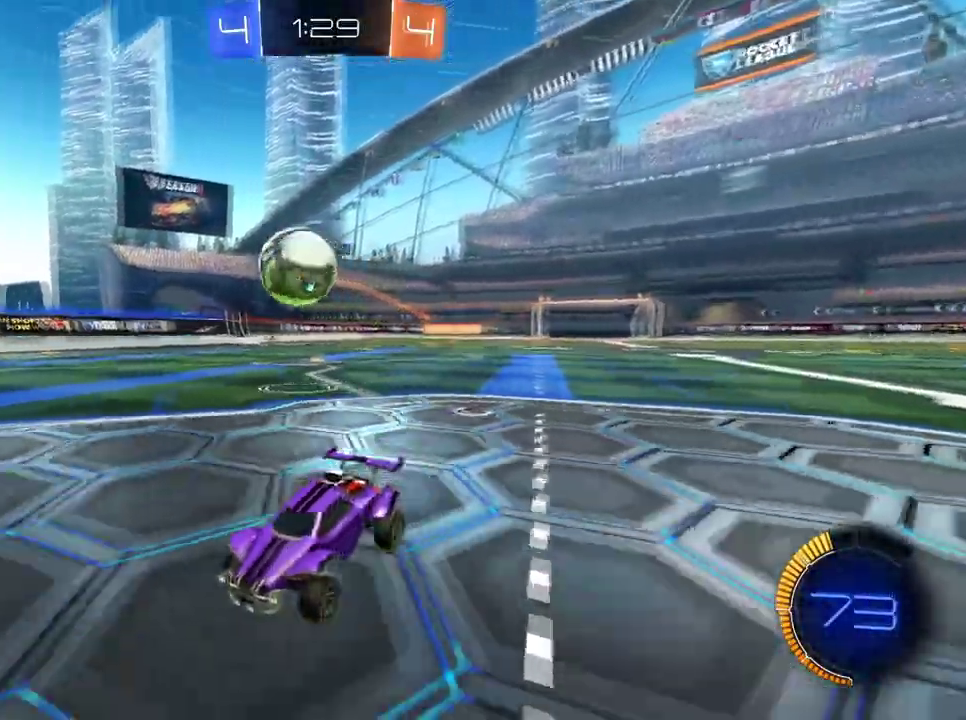
{"buttons": ["R2"], "left_stick": "right", "right_stick": "center", "events": [[300, "left_stick", "center"], [434, "left_stick", "right"]]}
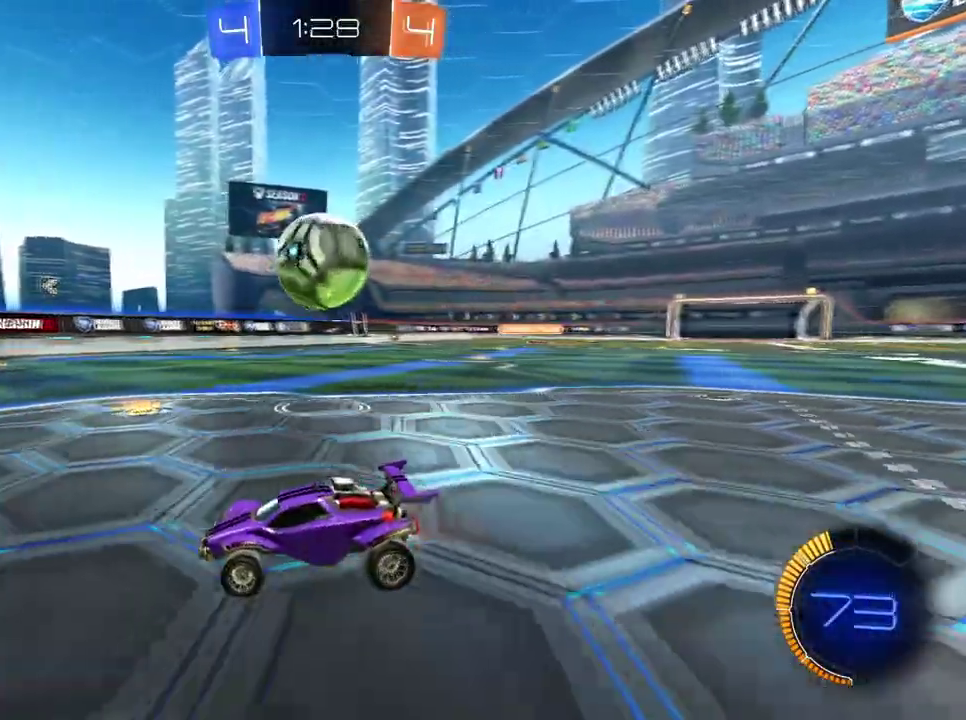
{"buttons": ["R2"], "left_stick": "center", "right_stick": "center", "events": [[50, "left_stick", "center"], [267, "left_stick", "right"], [301, "X", "down"], [401, "X", "up"], [484, "left_stick", "center"]]}
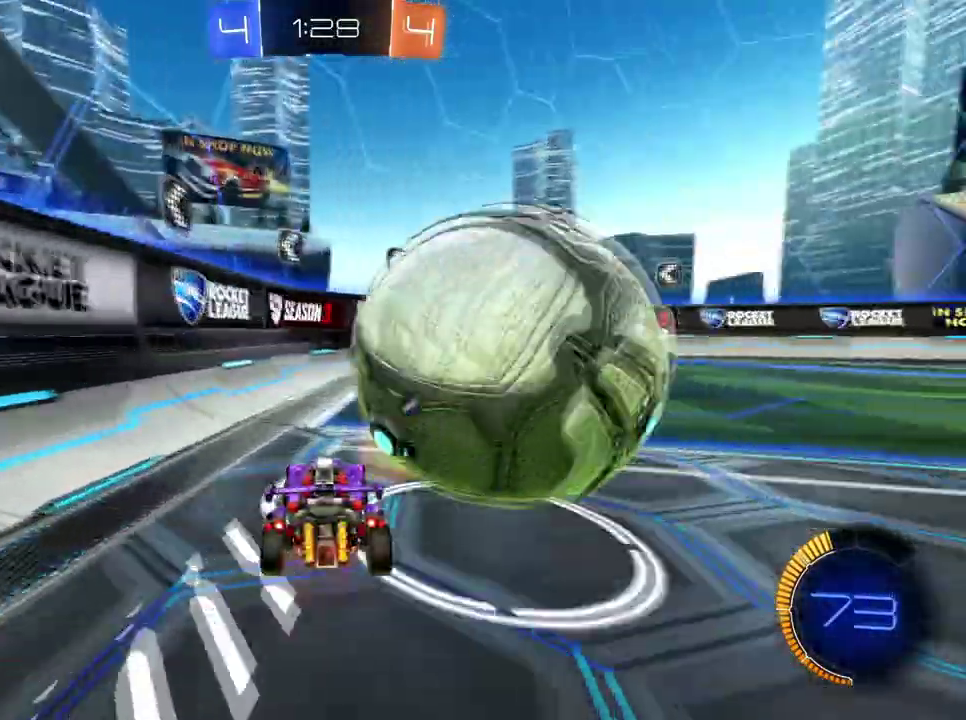
{"buttons": ["R2"], "left_stick": "right", "right_stick": "center", "events": [[17, "left_stick", "right"], [50, "left_stick", "down-left"], [250, "left_stick", "center"], [267, "X", "down"], [350, "left_stick", "right"], [384, "X", "up"]]}
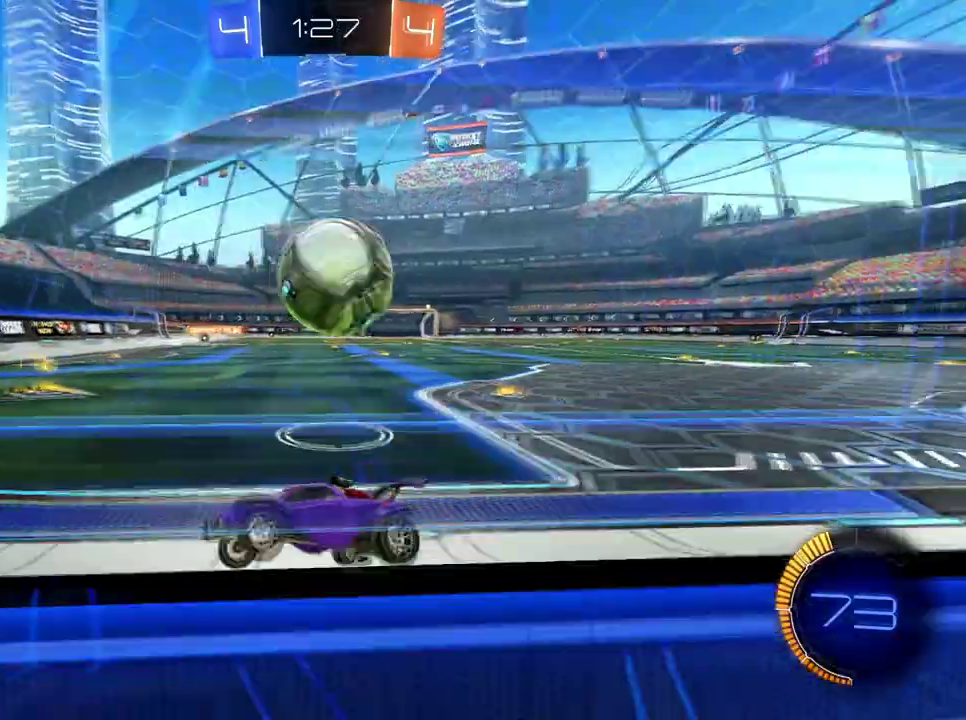
{"buttons": ["R2"], "left_stick": "center", "right_stick": "center", "events": [[251, "R2", "up"], [334, "L2", "down"], [434, "R2", "down"], [434, "left_stick", "center"], [467, "L2", "up"]]}
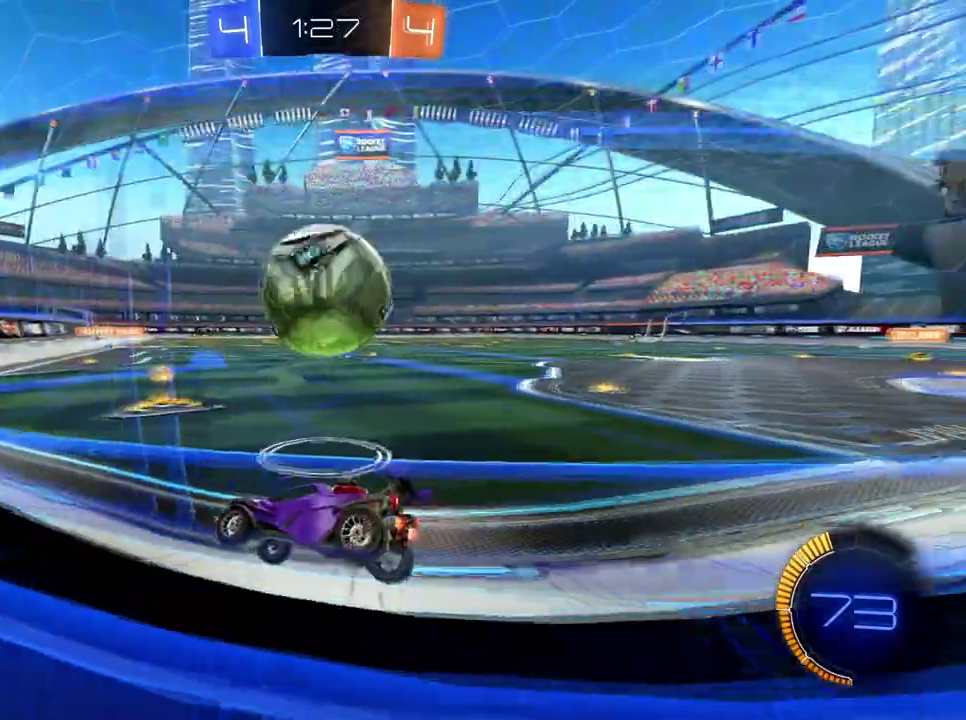
{"buttons": ["L2"], "left_stick": "down-right", "right_stick": "center"}
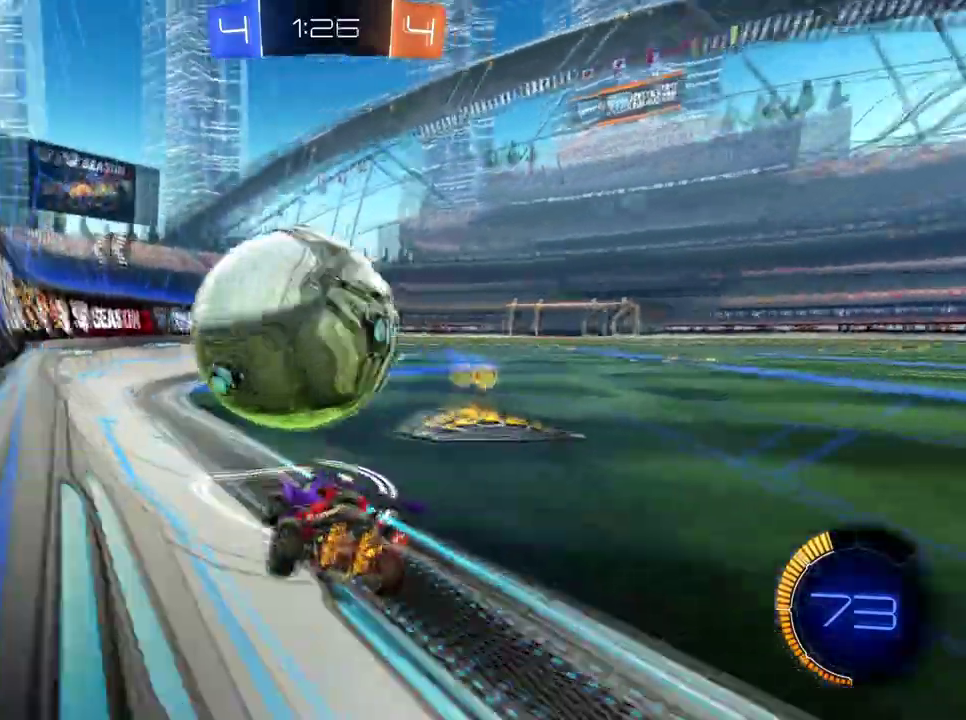
{"buttons": ["R2"], "left_stick": "center", "right_stick": "center"}
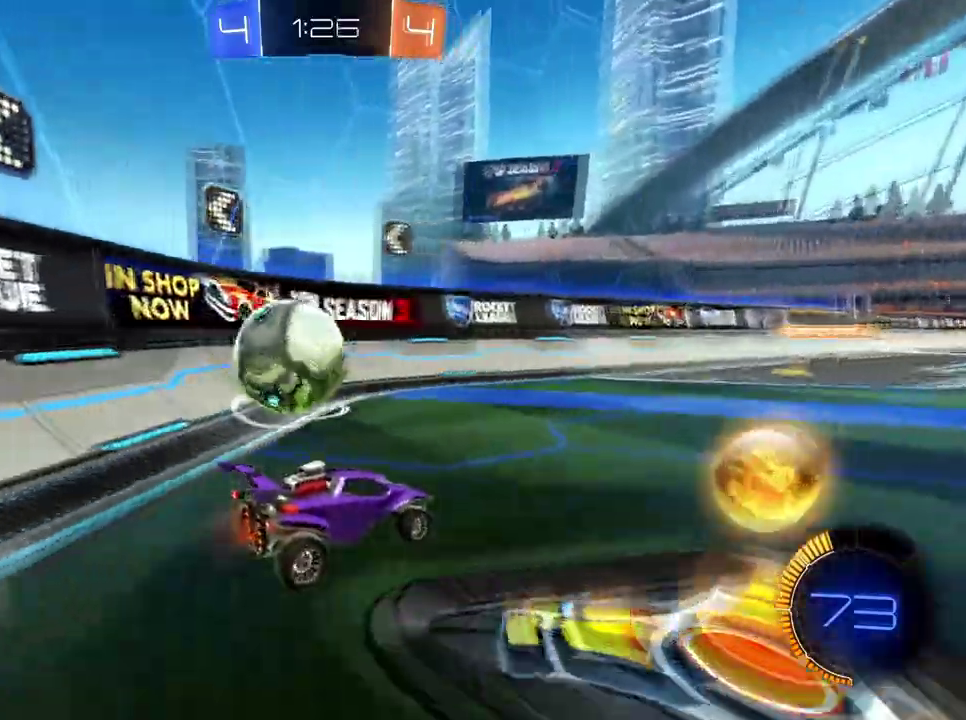
{"buttons": ["B", "R2"], "left_stick": "left", "right_stick": "center"}
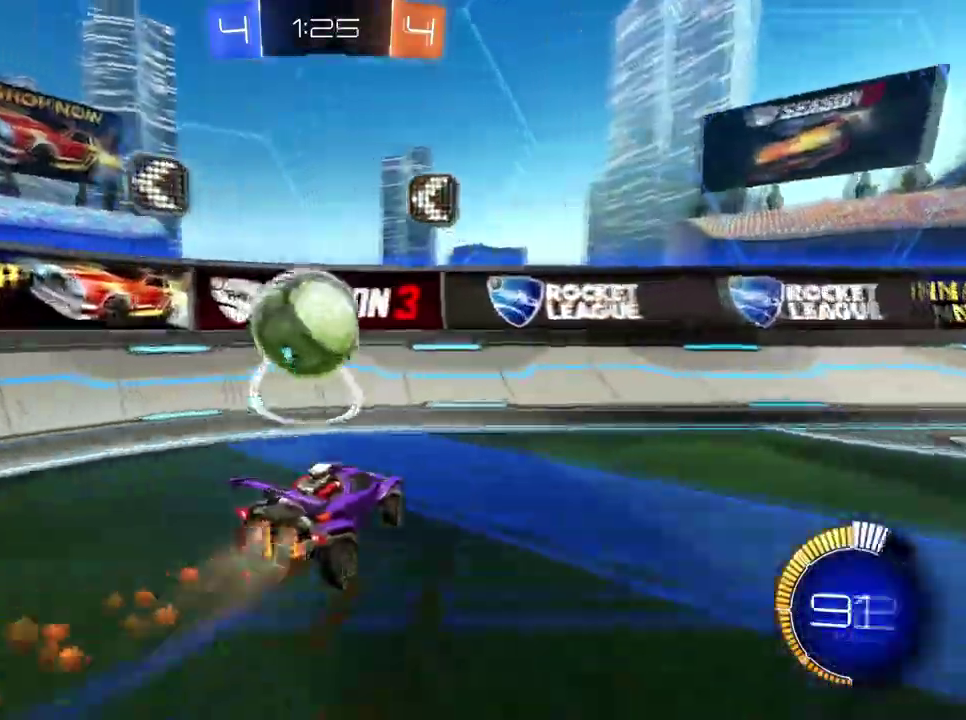
{"buttons": ["B", "R2"], "left_stick": "left", "right_stick": "center", "events": [[17, "B", "up"], [84, "B", "down"]]}